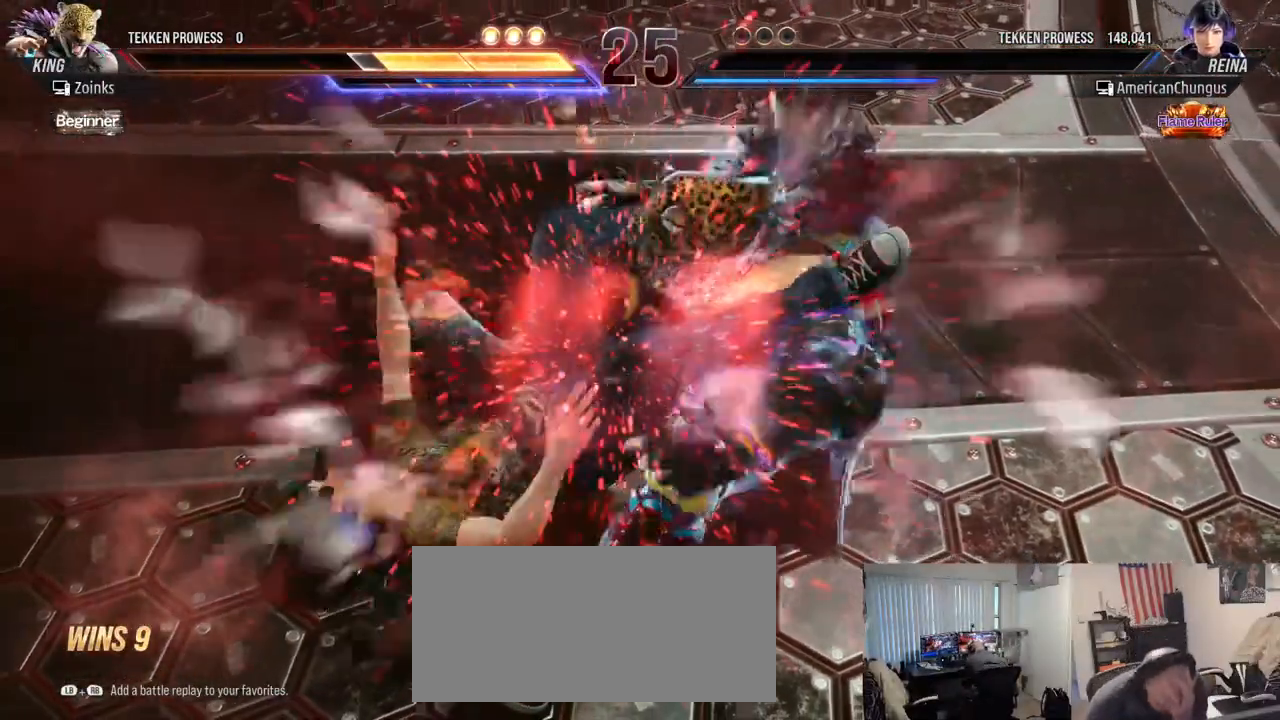
Gameplay with a controller (arcade stick); each line is a JSON object with the inputs held at the frame after it. "events" lists button and stick changes between this image and that frame as [ms after this image, input, new state], when the widget could be followed in between. Not read: L3 R3.
{"buttons": [], "left_stick": "up", "events": [[367, "left_stick", "up"]]}
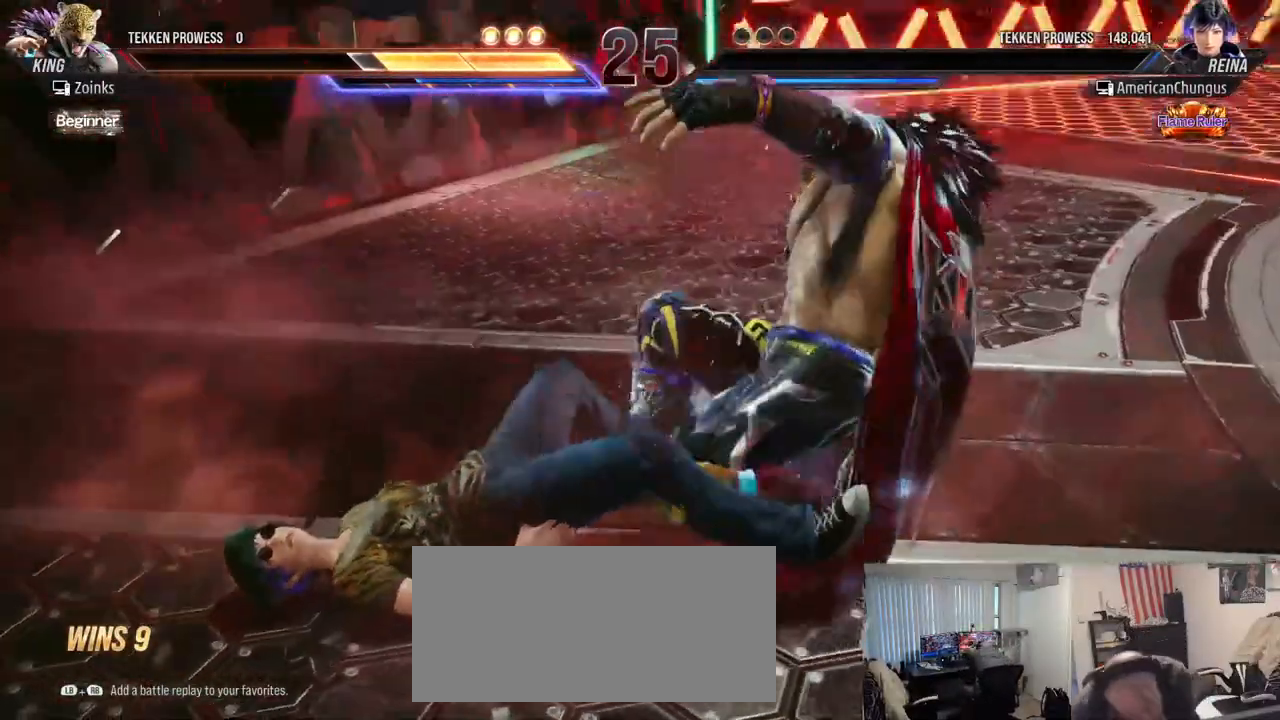
{"buttons": [], "left_stick": "center", "events": [[83, "left_stick", "center"]]}
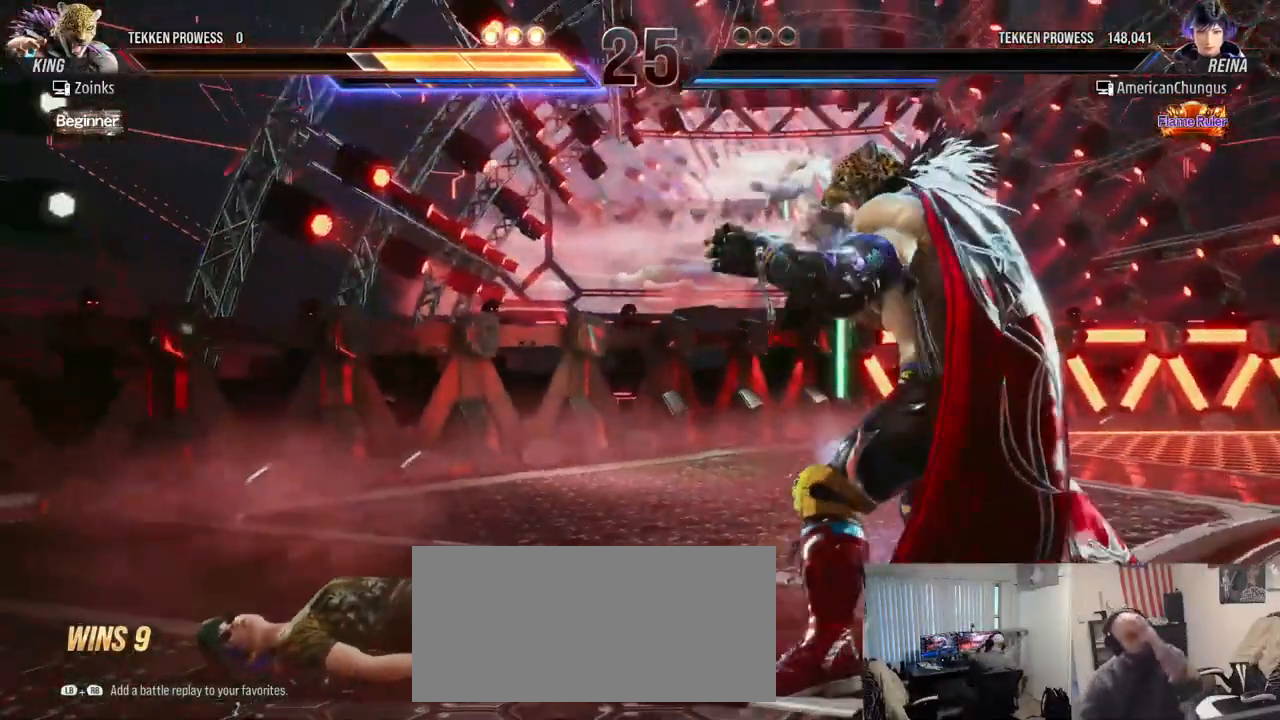
{"buttons": [], "left_stick": "center", "events": []}
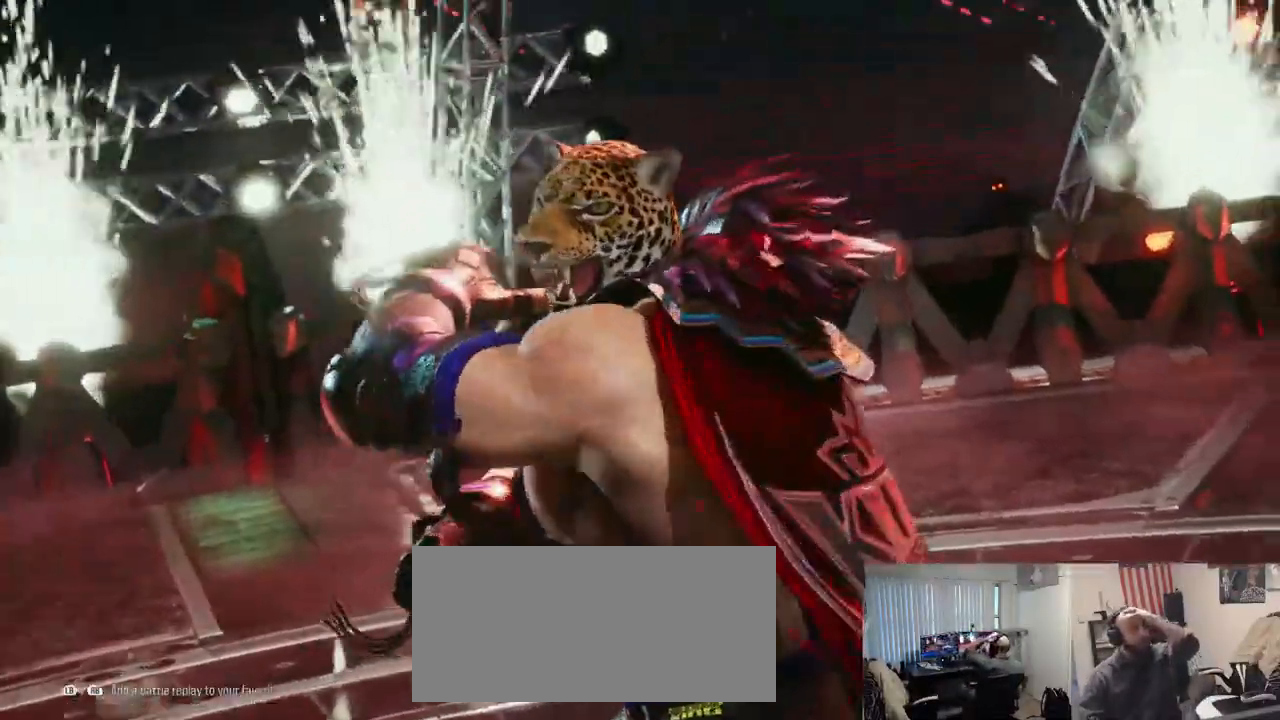
{"buttons": [], "left_stick": "center", "events": [[150, "START", "down"], [300, "START", "up"], [350, "START", "down"], [501, "START", "up"]]}
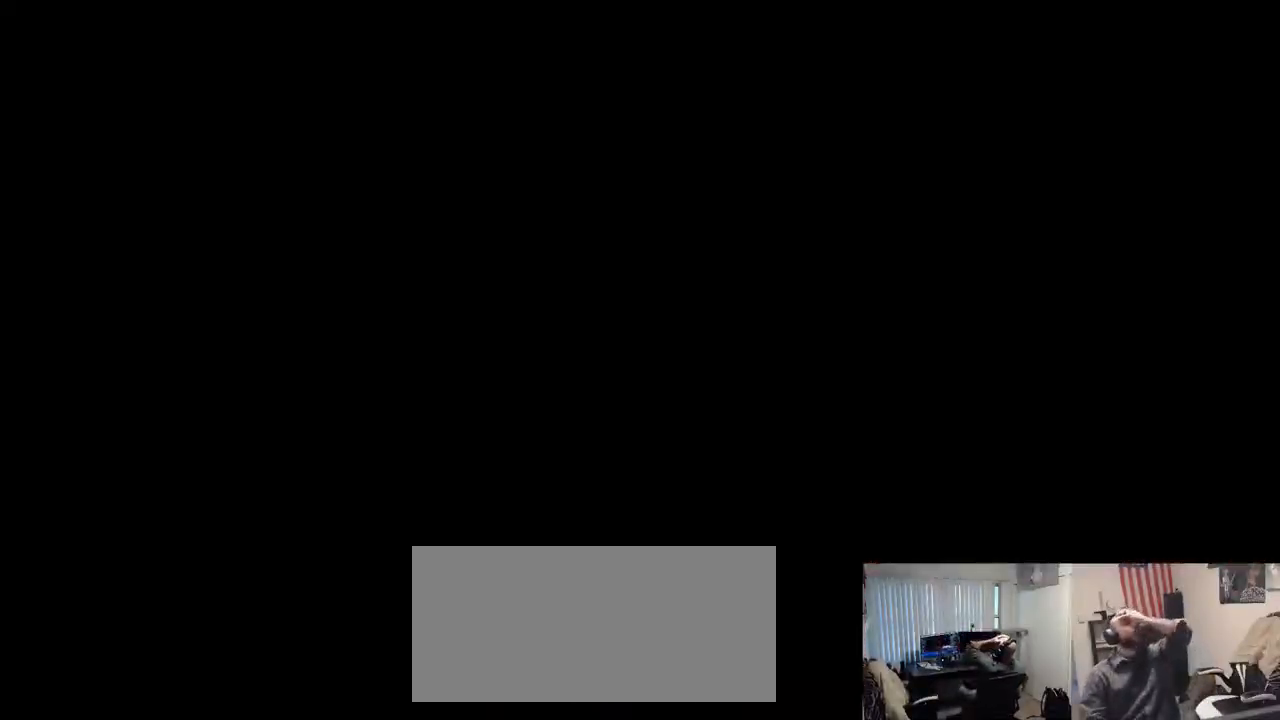
{"buttons": [], "left_stick": "center", "events": []}
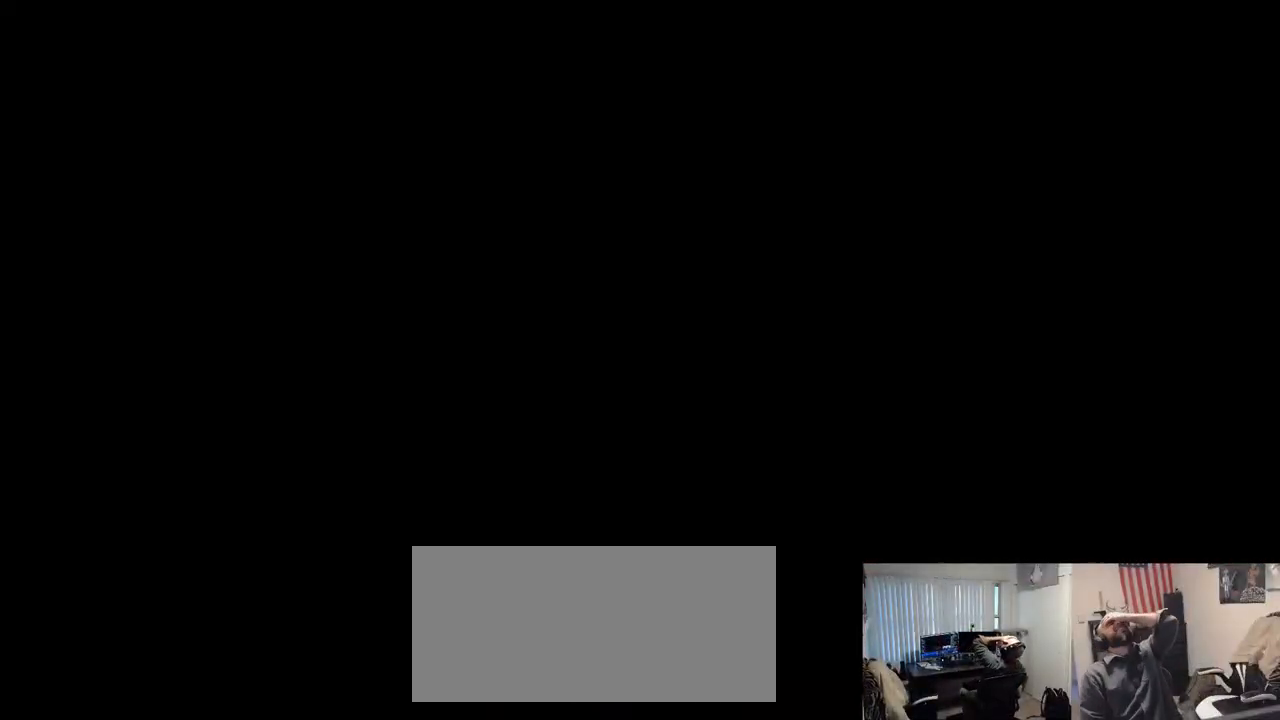
{"buttons": [], "left_stick": "center", "events": []}
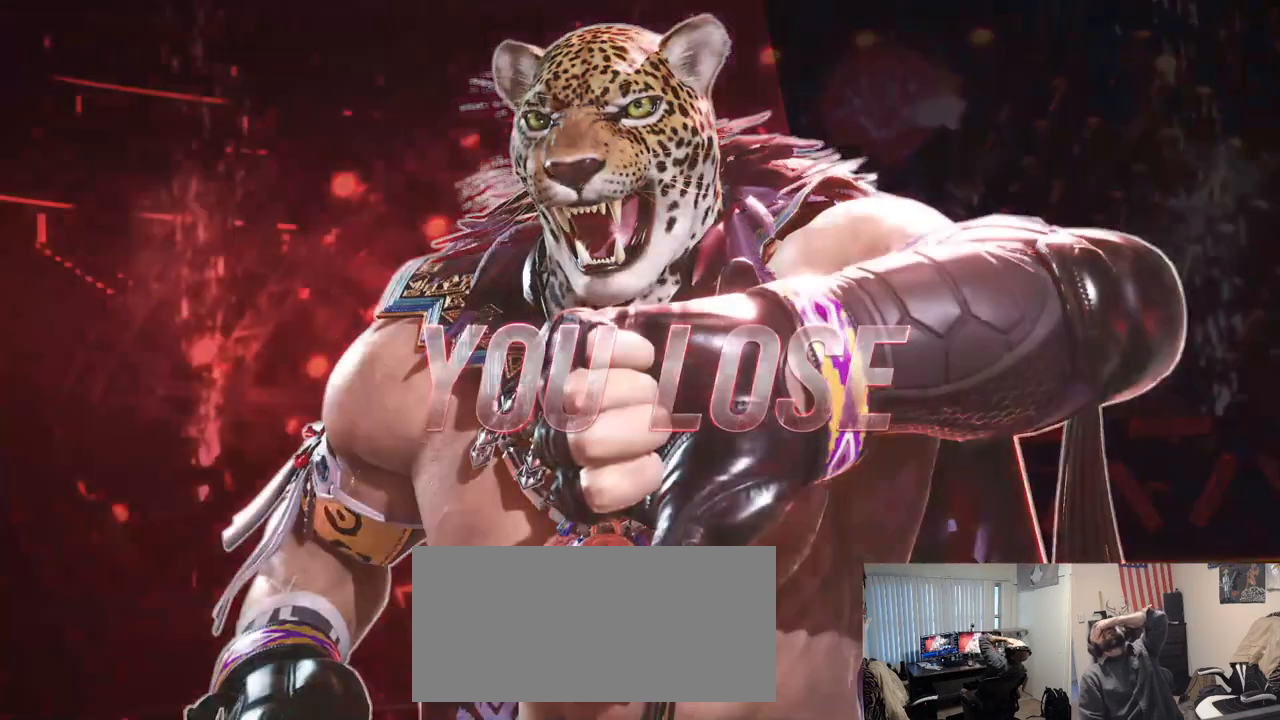
{"buttons": [], "left_stick": "center", "events": []}
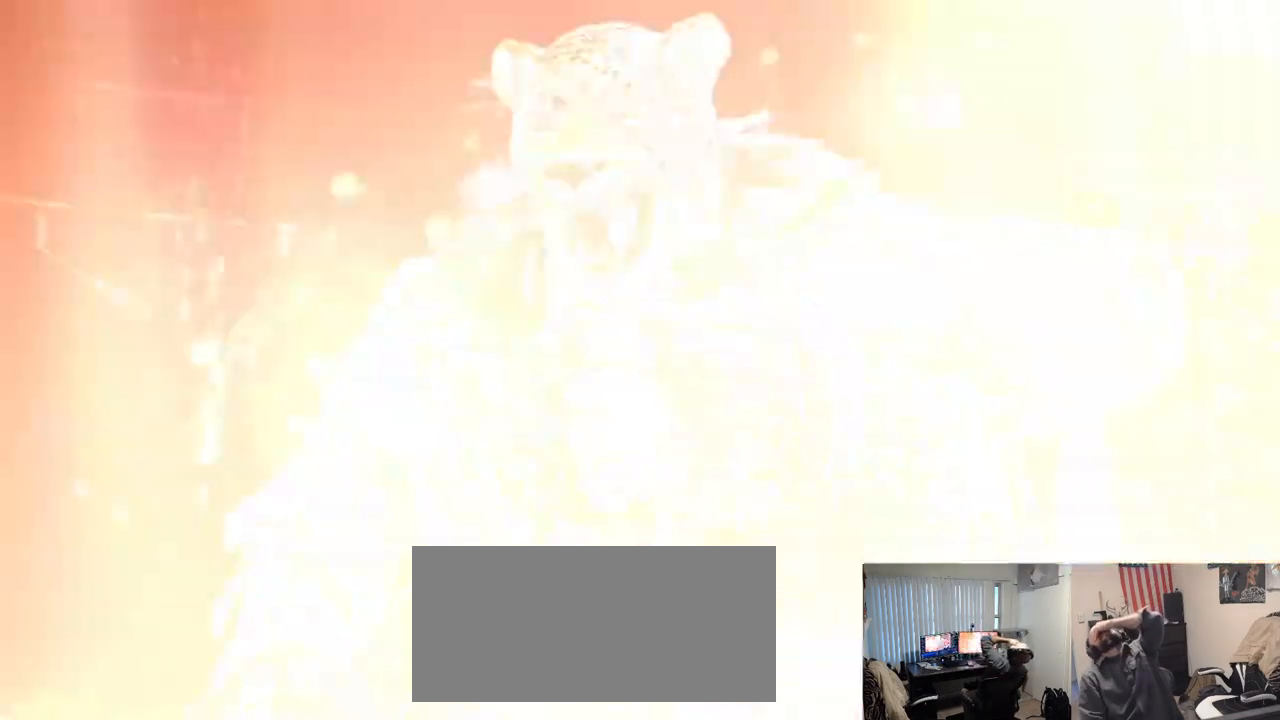
{"buttons": [], "left_stick": "center", "events": []}
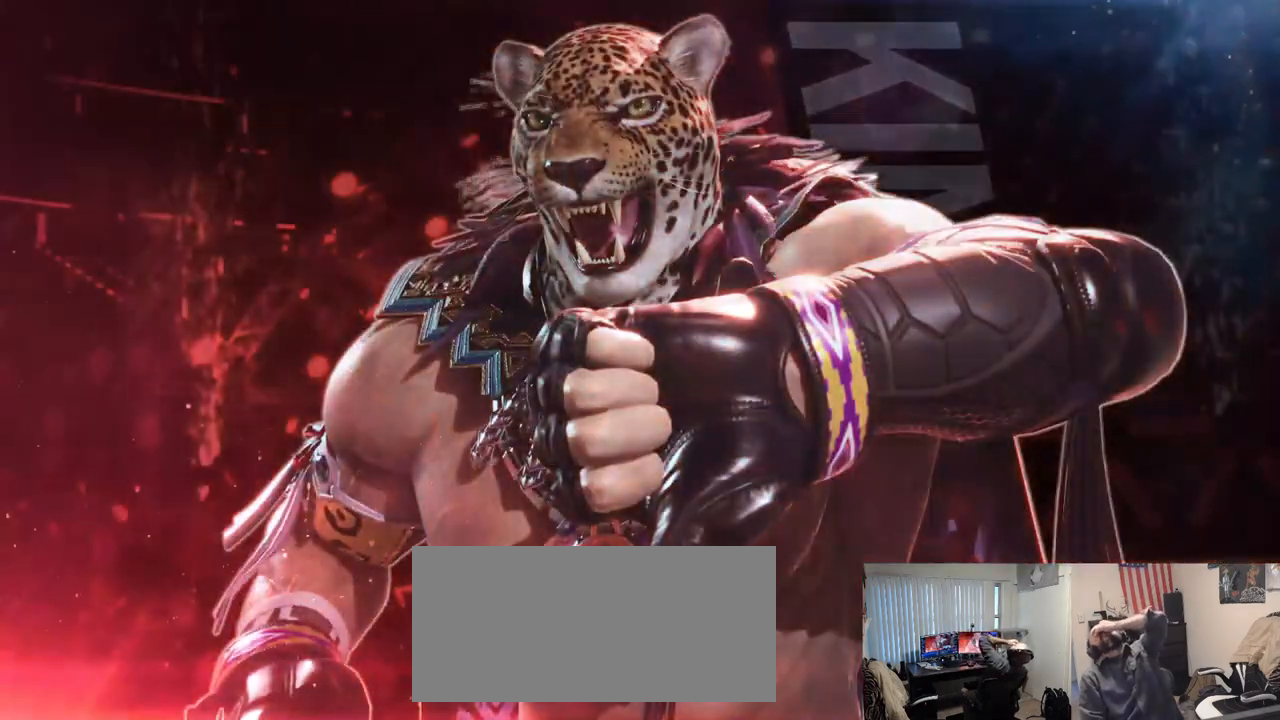
{"buttons": [], "left_stick": "center", "events": []}
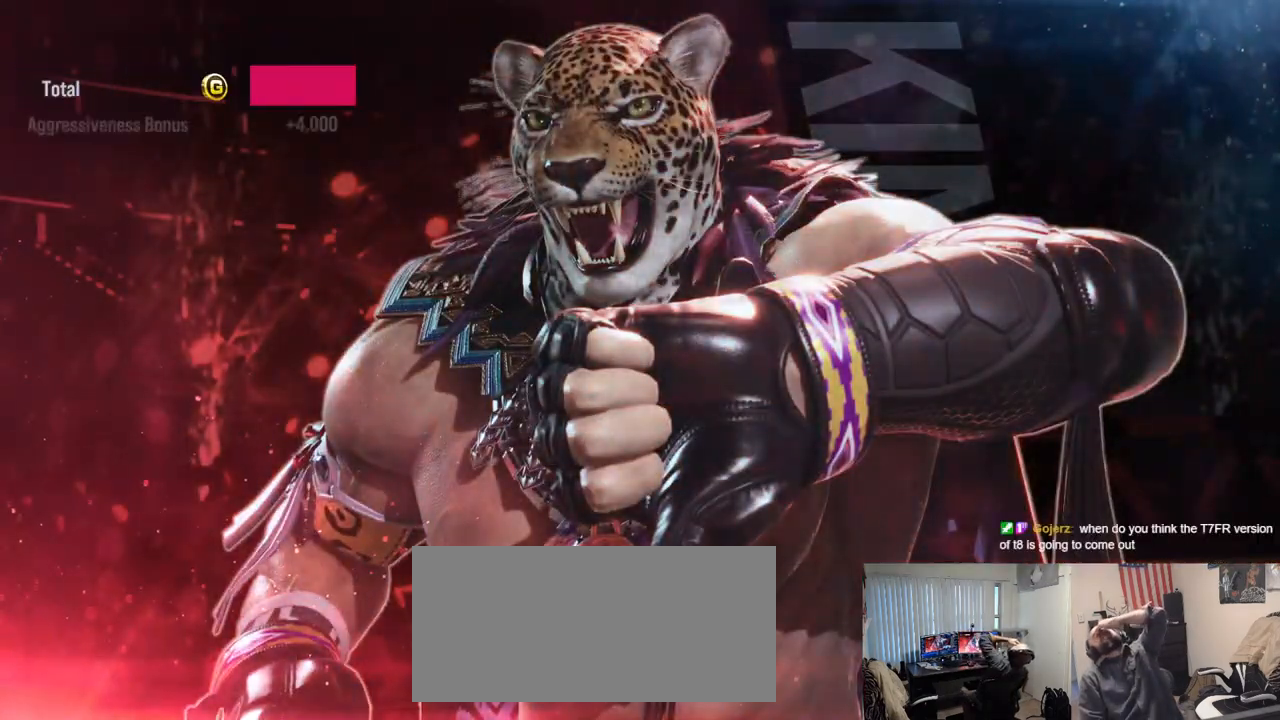
{"buttons": [], "left_stick": "center", "events": []}
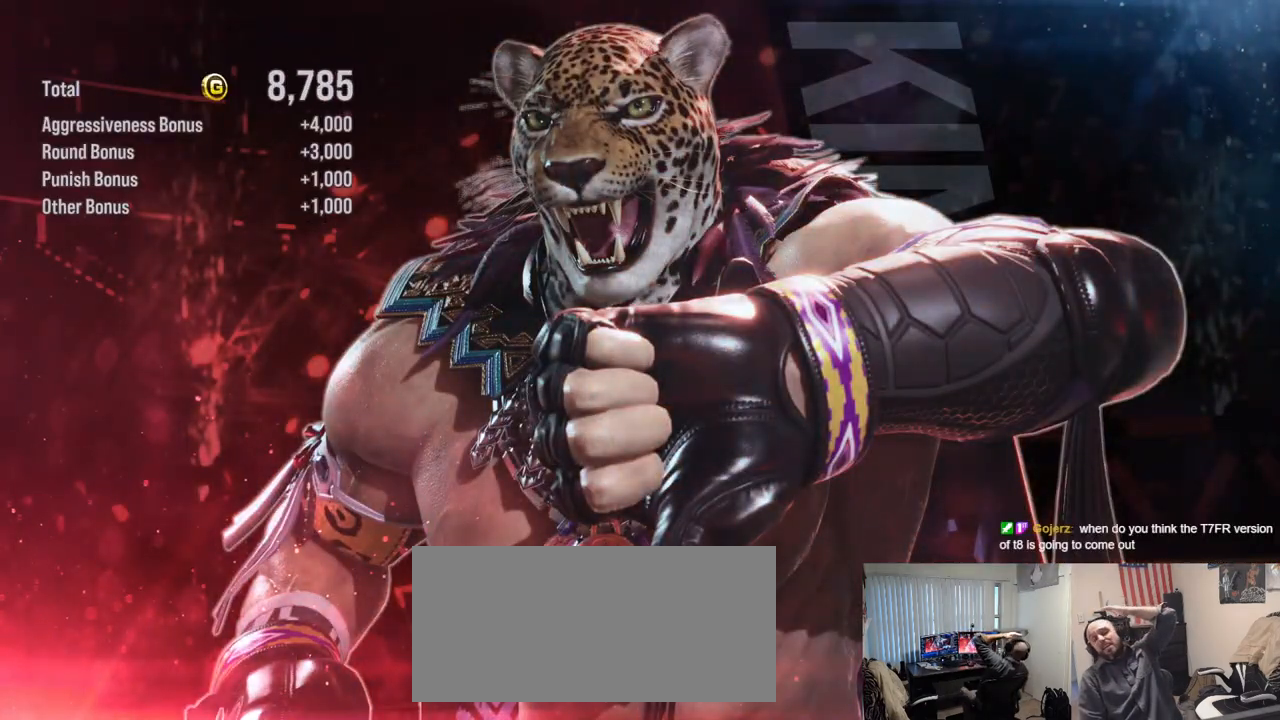
{"buttons": [], "left_stick": "center", "events": []}
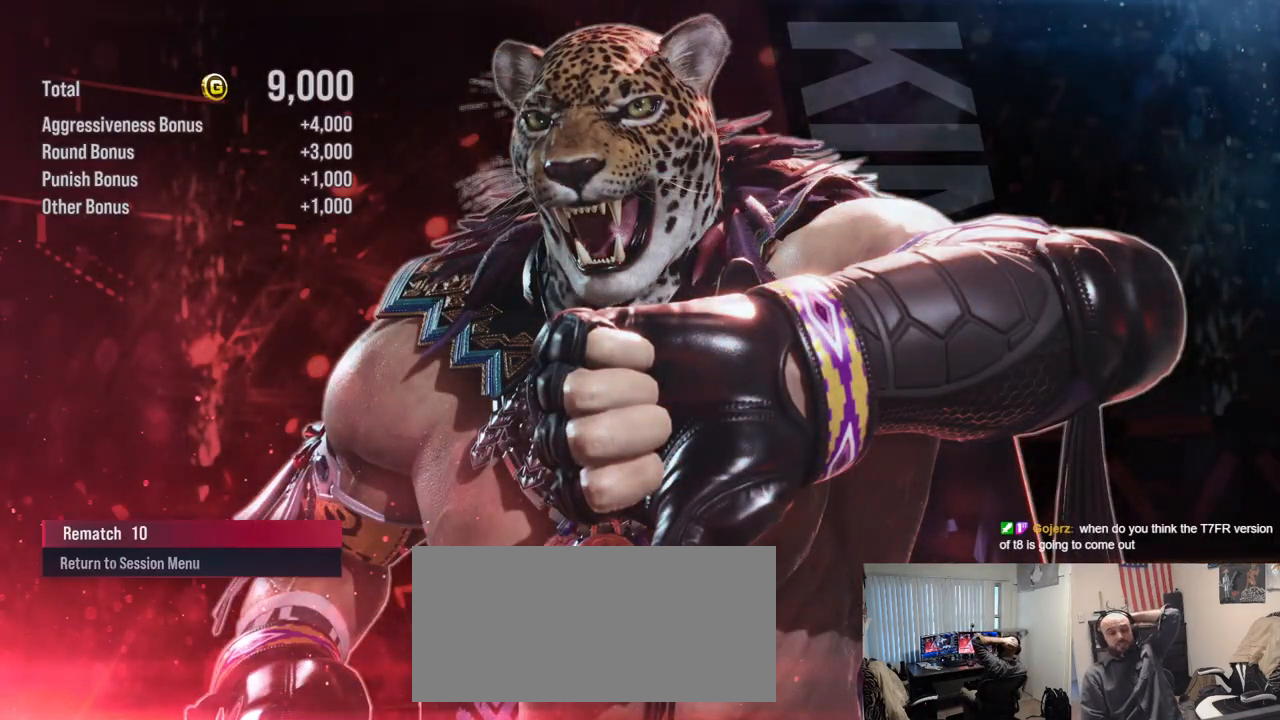
{"buttons": [], "left_stick": "center", "events": [[250, "CROSS", "down"], [284, "CROSS", "up"], [384, "CROSS", "down"], [484, "CROSS", "up"]]}
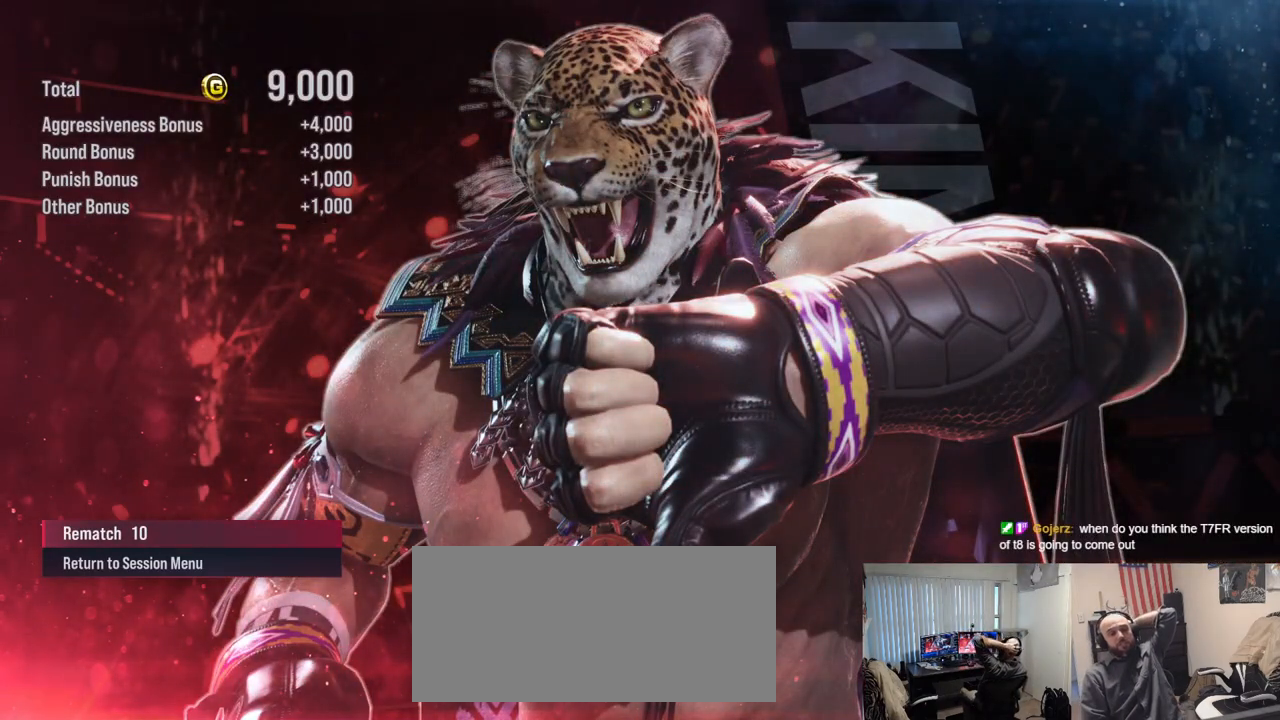
{"buttons": [], "left_stick": "center", "events": [[66, "CROSS", "down"], [183, "CROSS", "up"]]}